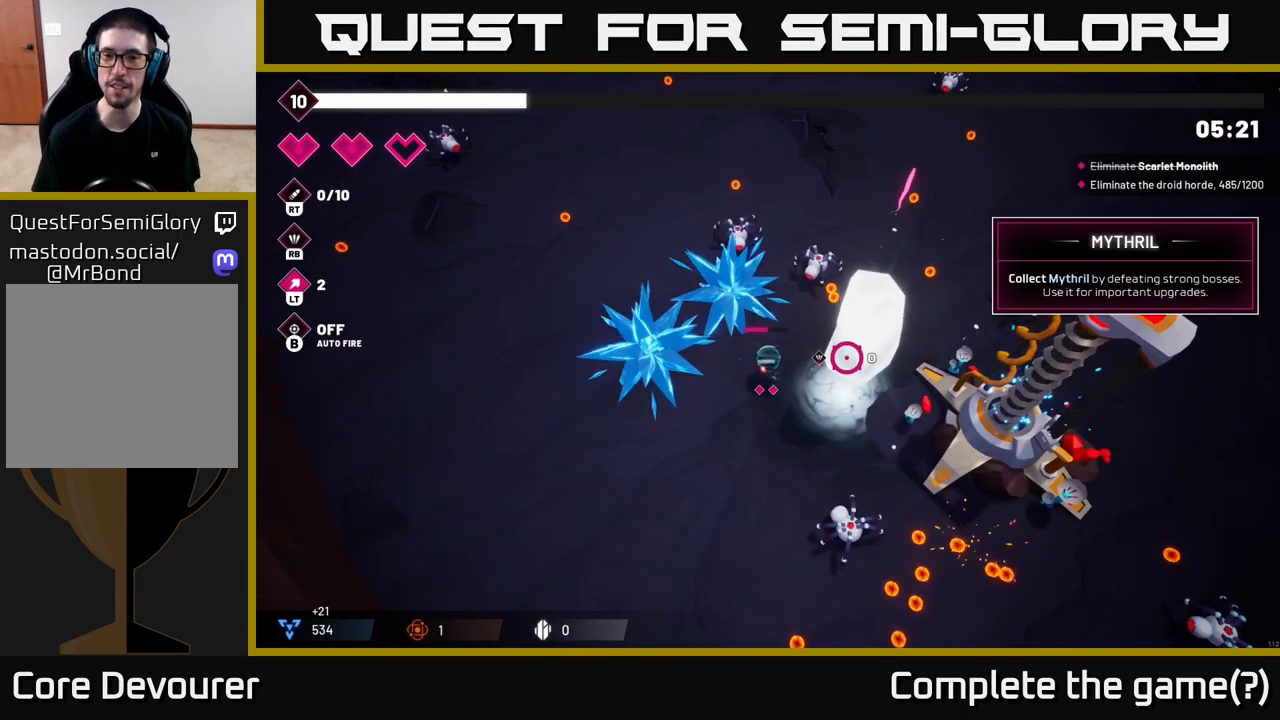
Gameplay with a controller (Xbox layout); each line is a JSON object with the inputs held at the frame after it. "events" lists button and stick changes between this image and that frame as [ms after this image, input, new state], when the widget could be followed in between.
{"buttons": [], "left_stick": "left", "right_stick": "center", "events": [[67, "left_stick", "right"], [500, "left_stick", "left"]]}
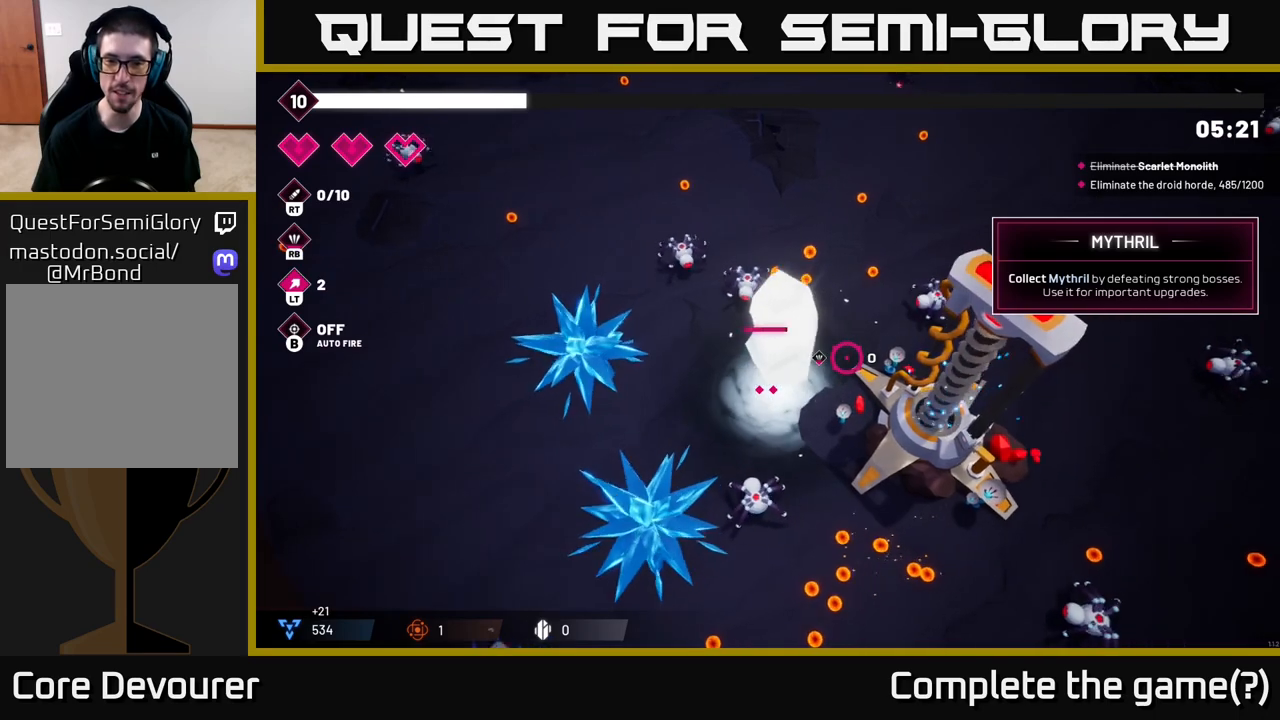
{"buttons": [], "left_stick": "down-left", "right_stick": "right", "events": [[350, "left_stick", "down-left"], [450, "right_stick", "right"]]}
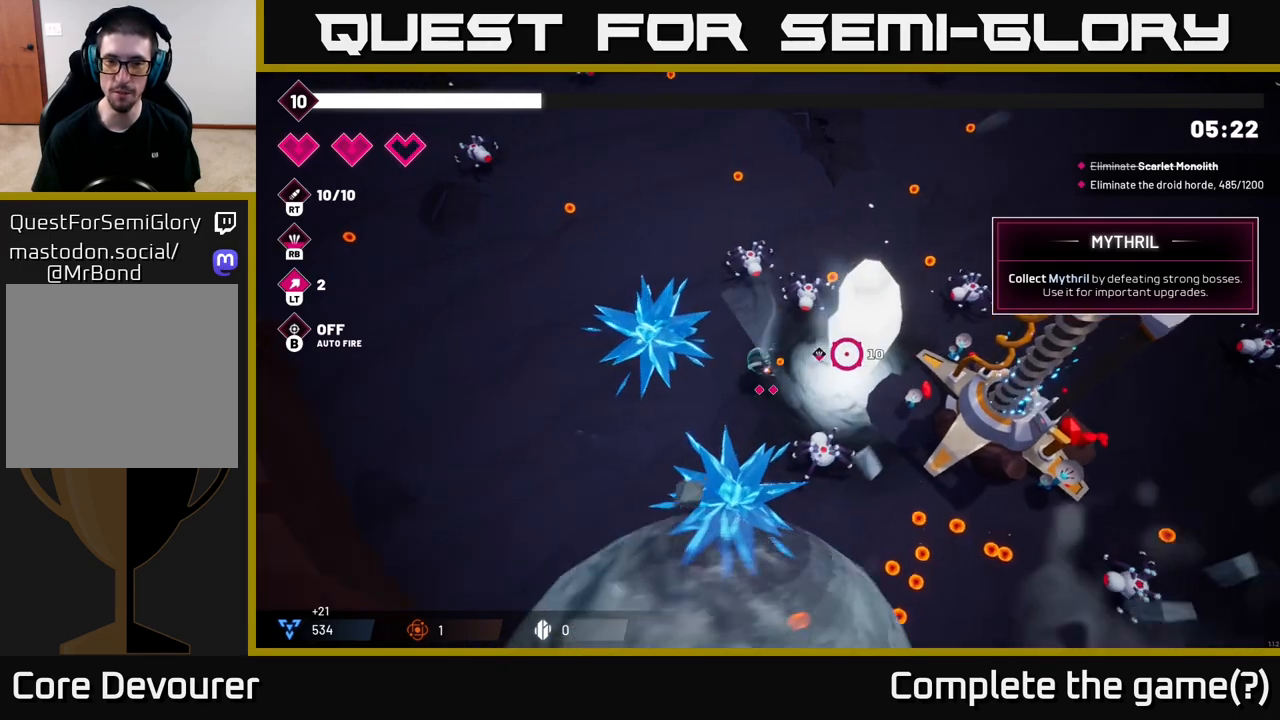
{"buttons": [], "left_stick": "down", "right_stick": "down-right", "events": [[150, "left_stick", "down"], [467, "right_stick", "down-right"]]}
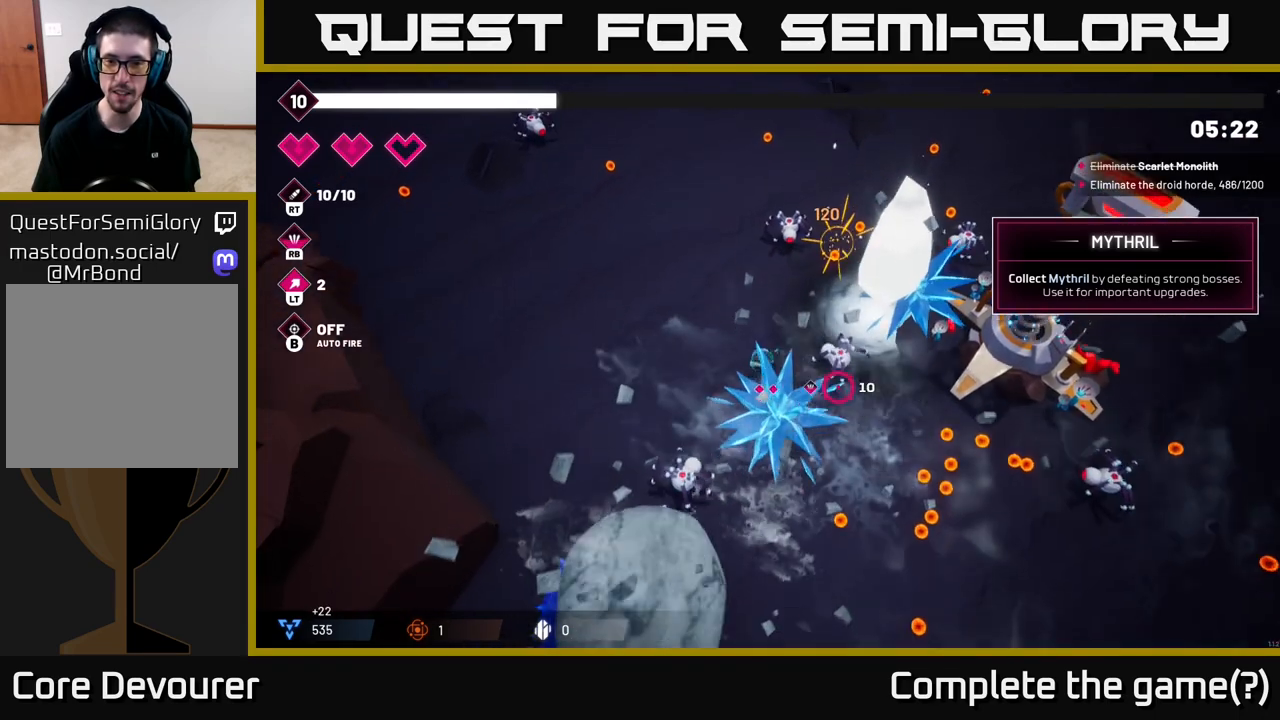
{"buttons": [], "left_stick": "down-right", "right_stick": "right", "events": [[183, "left_stick", "right"], [300, "left_stick", "down-right"], [417, "right_stick", "right"]]}
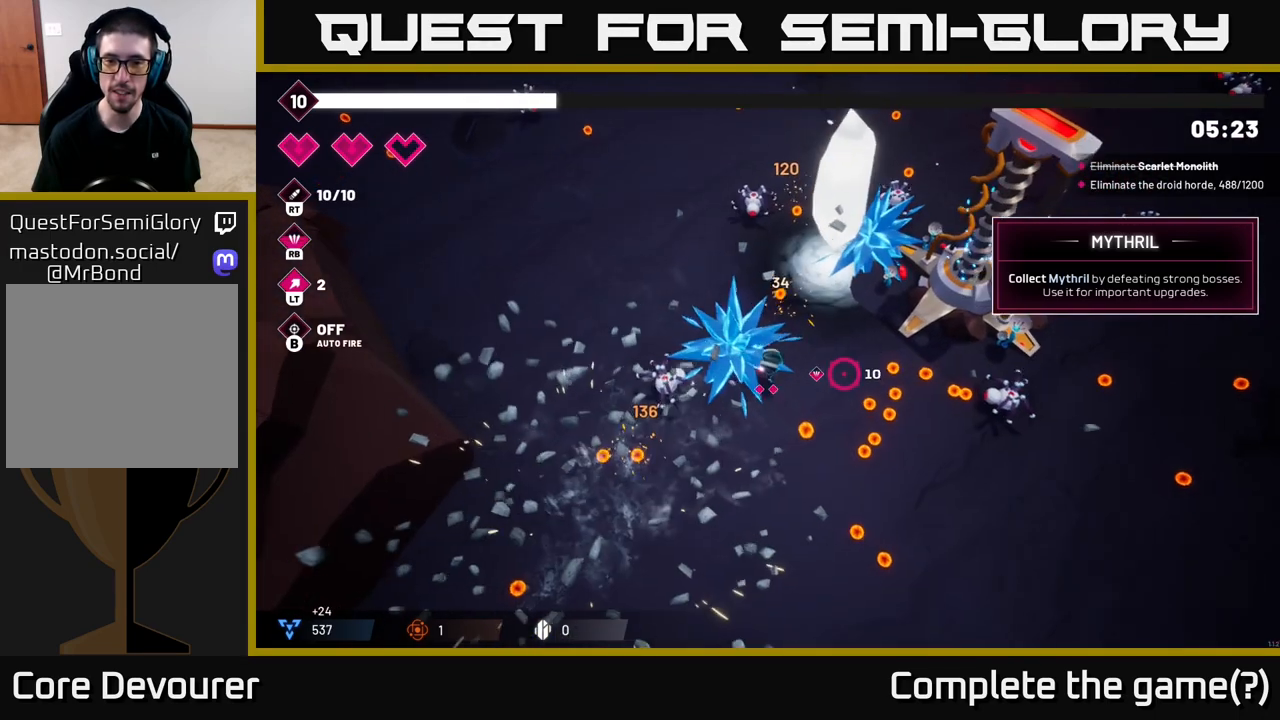
{"buttons": [], "left_stick": "down", "right_stick": "right", "events": [[150, "left_stick", "right"], [500, "left_stick", "down"]]}
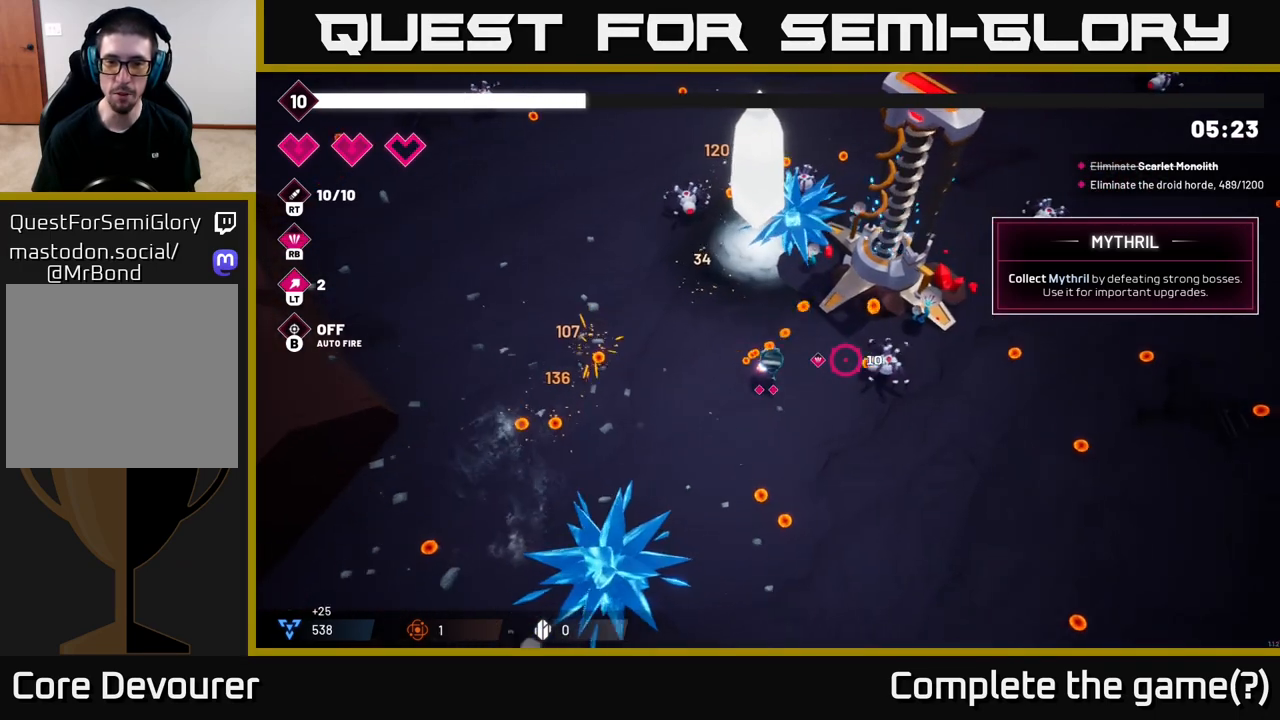
{"buttons": [], "left_stick": "down", "right_stick": "up-right", "events": [[250, "right_stick", "up-right"]]}
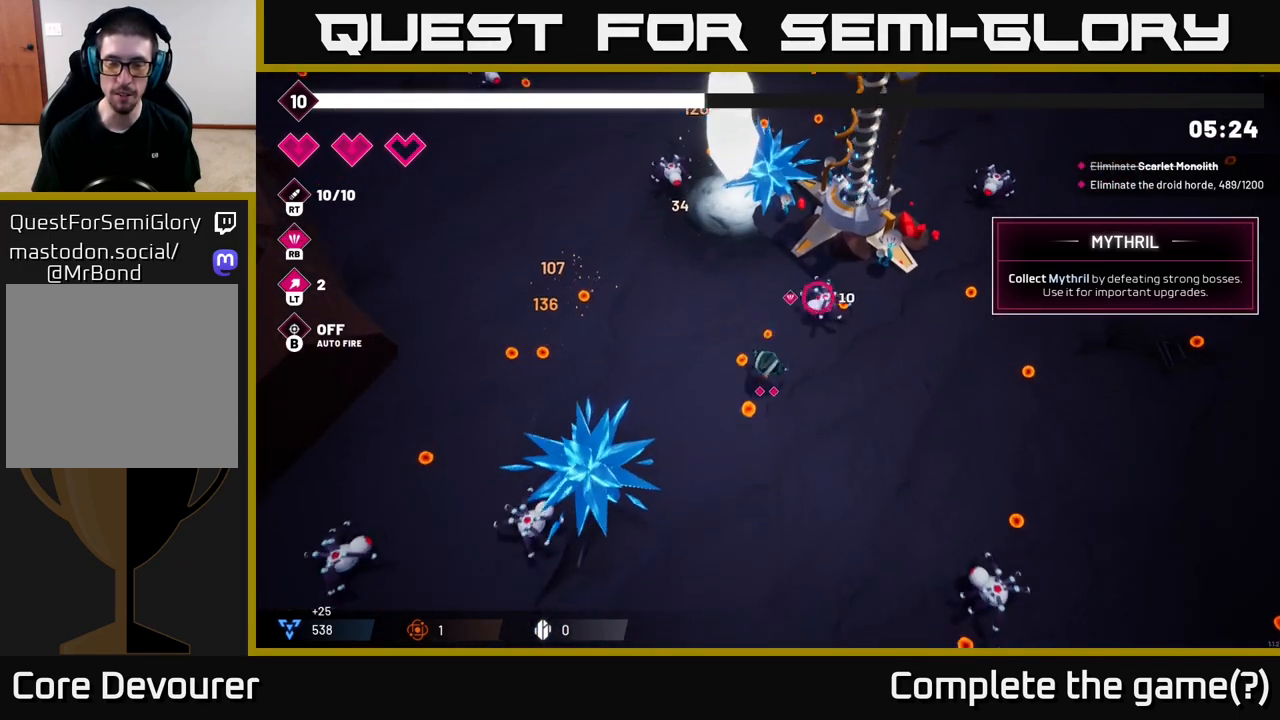
{"buttons": ["R2"], "left_stick": "right", "right_stick": "up", "events": [[17, "left_stick", "down-right"], [233, "right_stick", "up"], [367, "R2", "down"], [367, "left_stick", "right"]]}
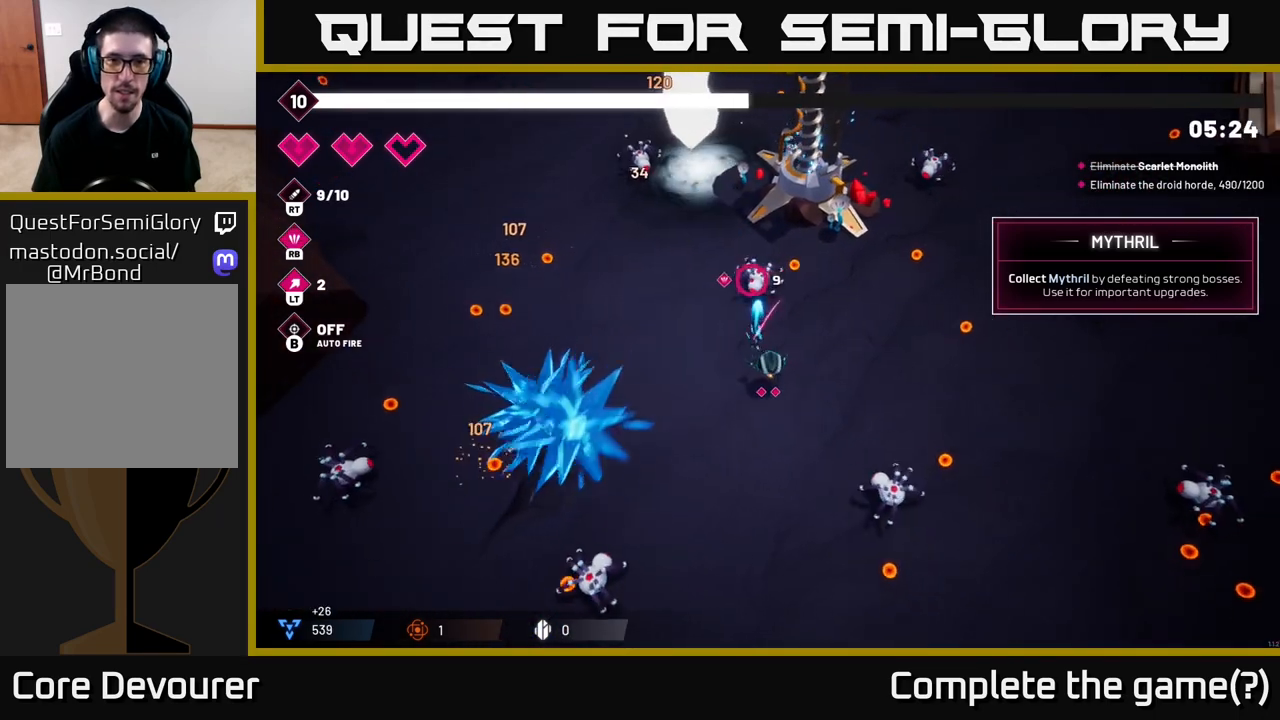
{"buttons": [], "left_stick": "up-left", "right_stick": "up-left", "events": [[100, "R2", "up"], [150, "right_stick", "up-left"], [217, "left_stick", "up-right"], [267, "R2", "down"], [450, "R2", "up"], [483, "left_stick", "up-left"]]}
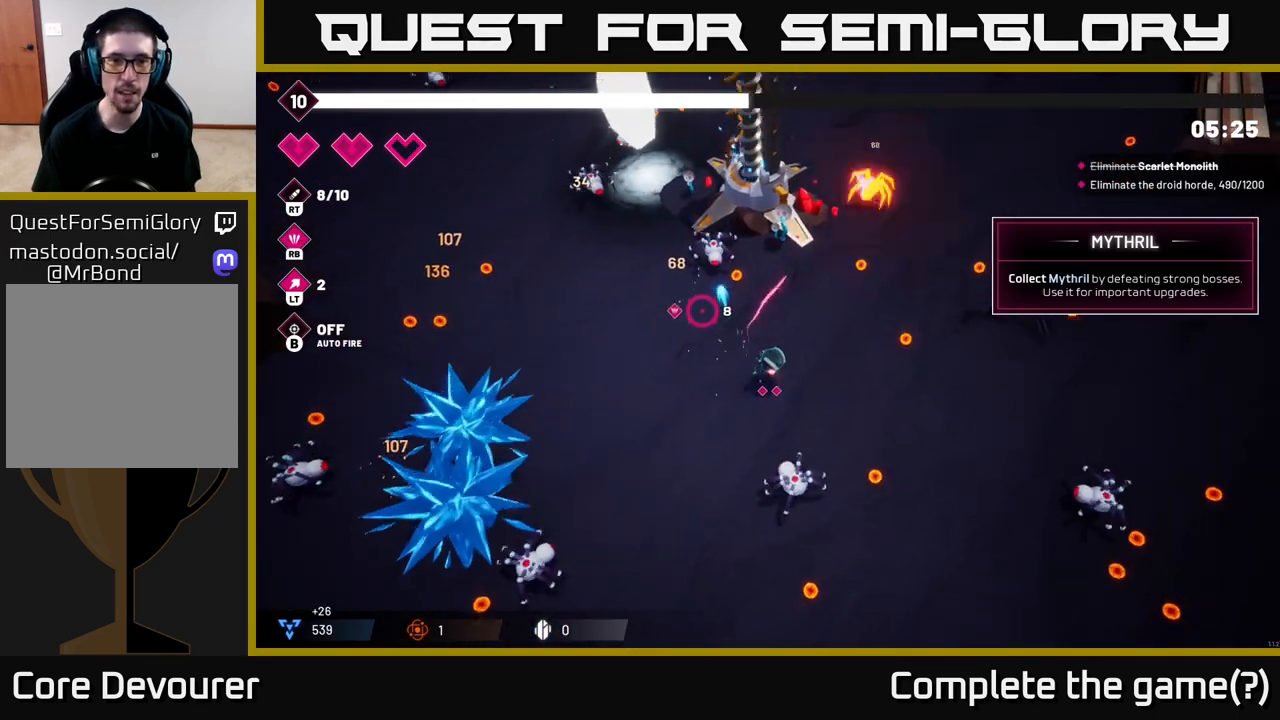
{"buttons": ["R2"], "left_stick": "up-left", "right_stick": "up-left", "events": [[317, "R2", "down"]]}
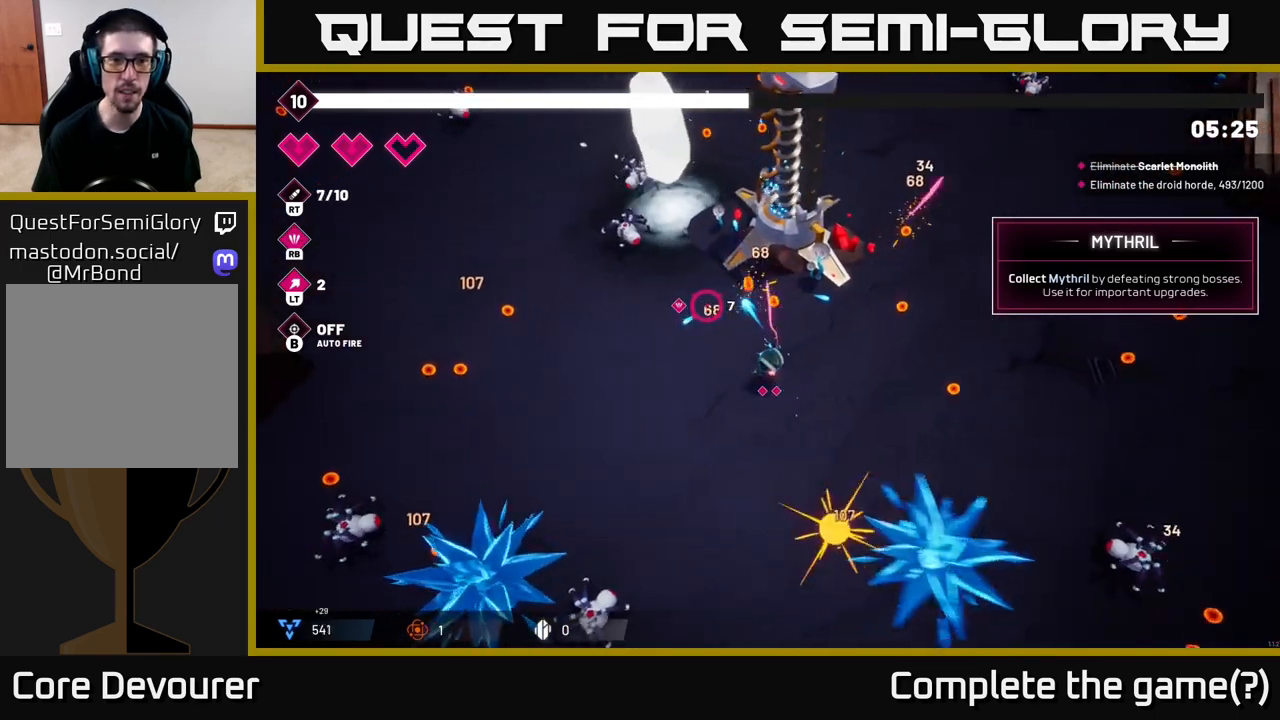
{"buttons": ["R2"], "left_stick": "up-left", "right_stick": "up-left", "events": []}
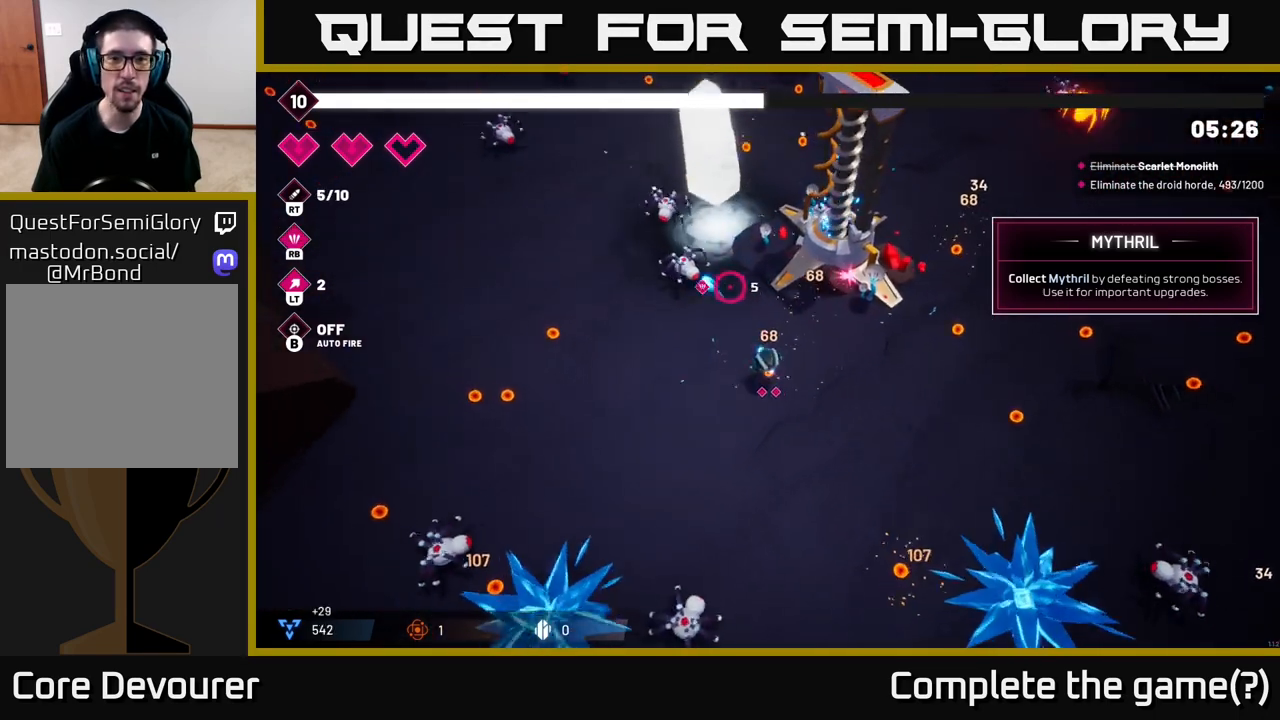
{"buttons": ["R2"], "left_stick": "up-left", "right_stick": "up", "events": [[67, "right_stick", "up"]]}
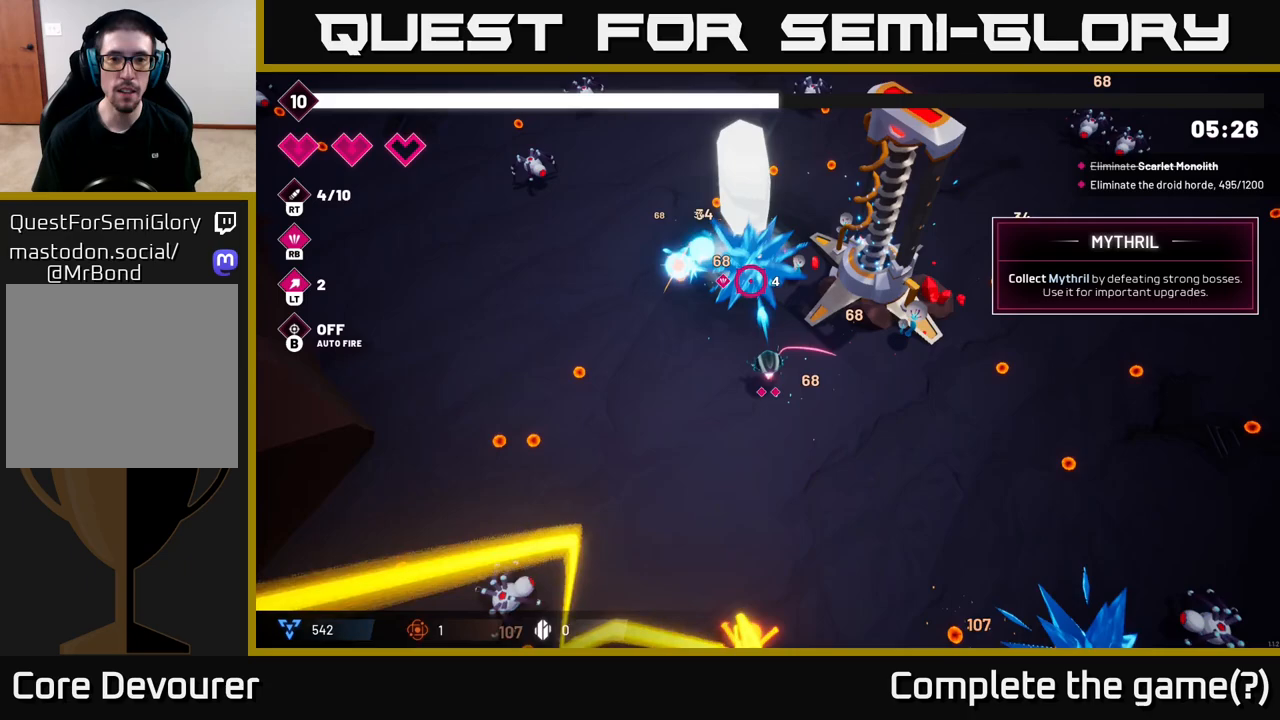
{"buttons": ["R2"], "left_stick": "center", "right_stick": "up", "events": [[100, "left_stick", "up"], [200, "left_stick", "center"]]}
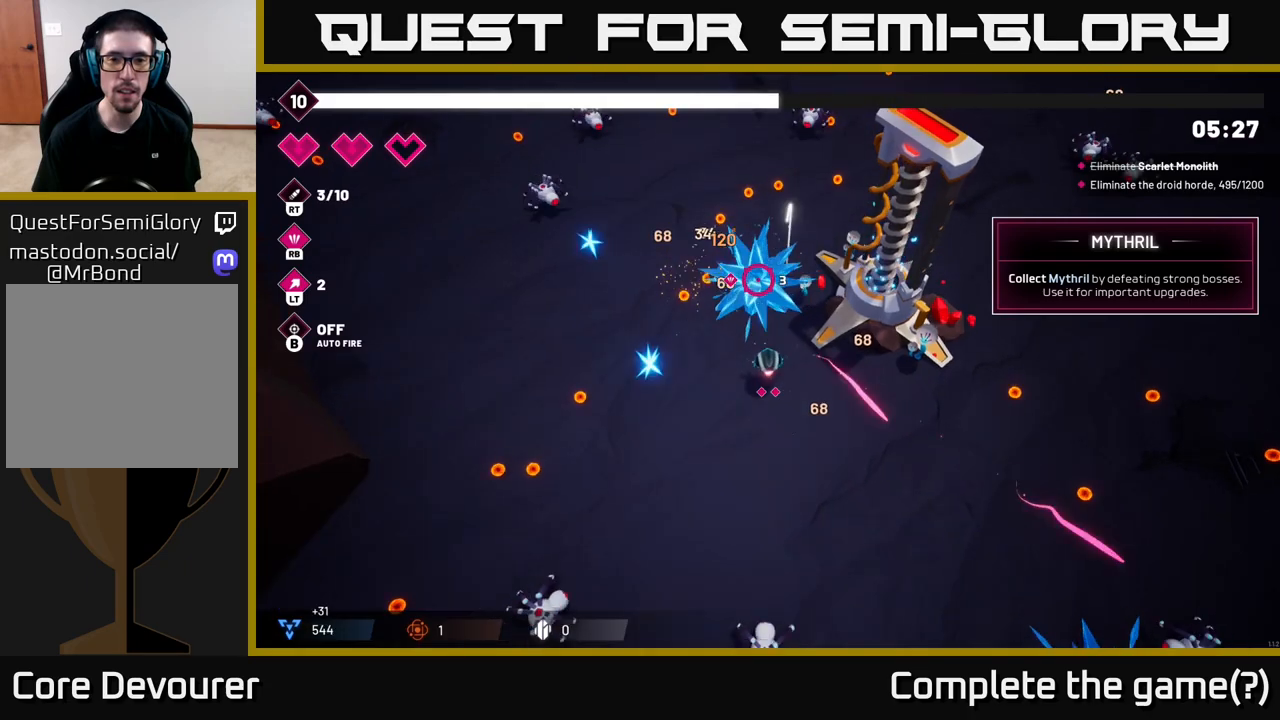
{"buttons": [], "left_stick": "up", "right_stick": "up", "events": [[17, "left_stick", "up-left"], [150, "R2", "up"], [233, "left_stick", "up"]]}
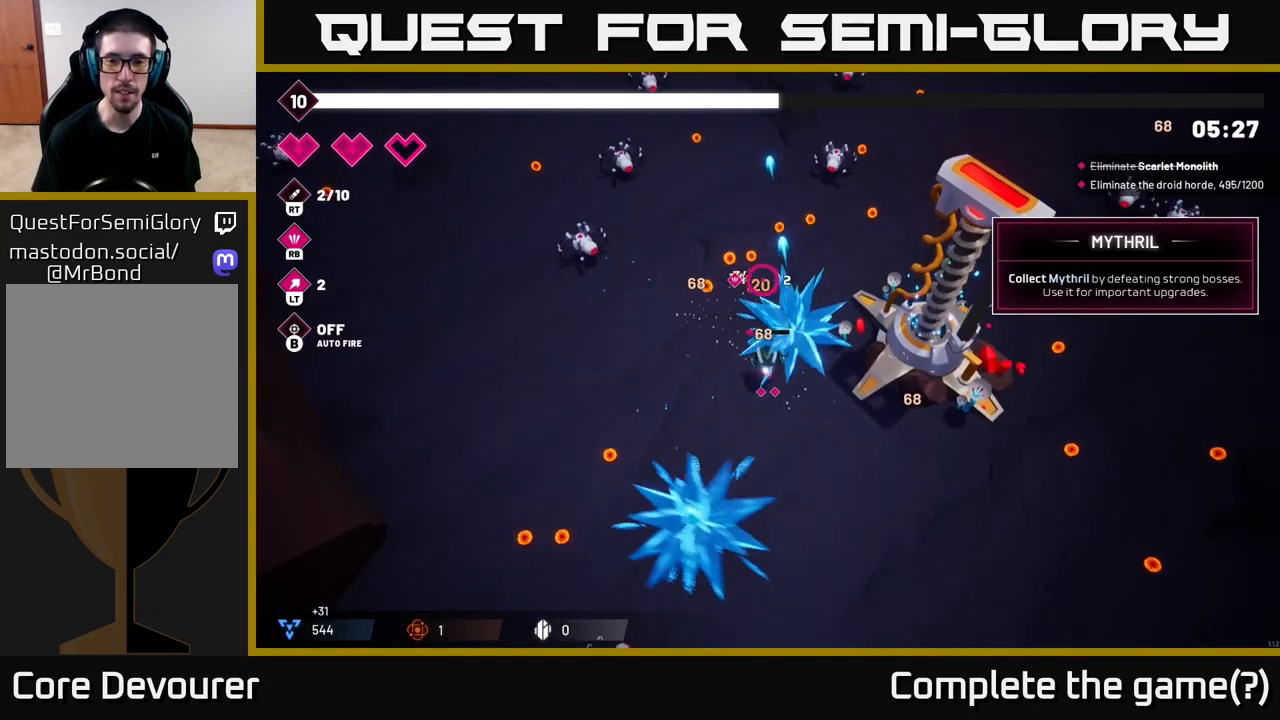
{"buttons": [], "left_stick": "up-right", "right_stick": "up", "events": [[350, "left_stick", "up-right"]]}
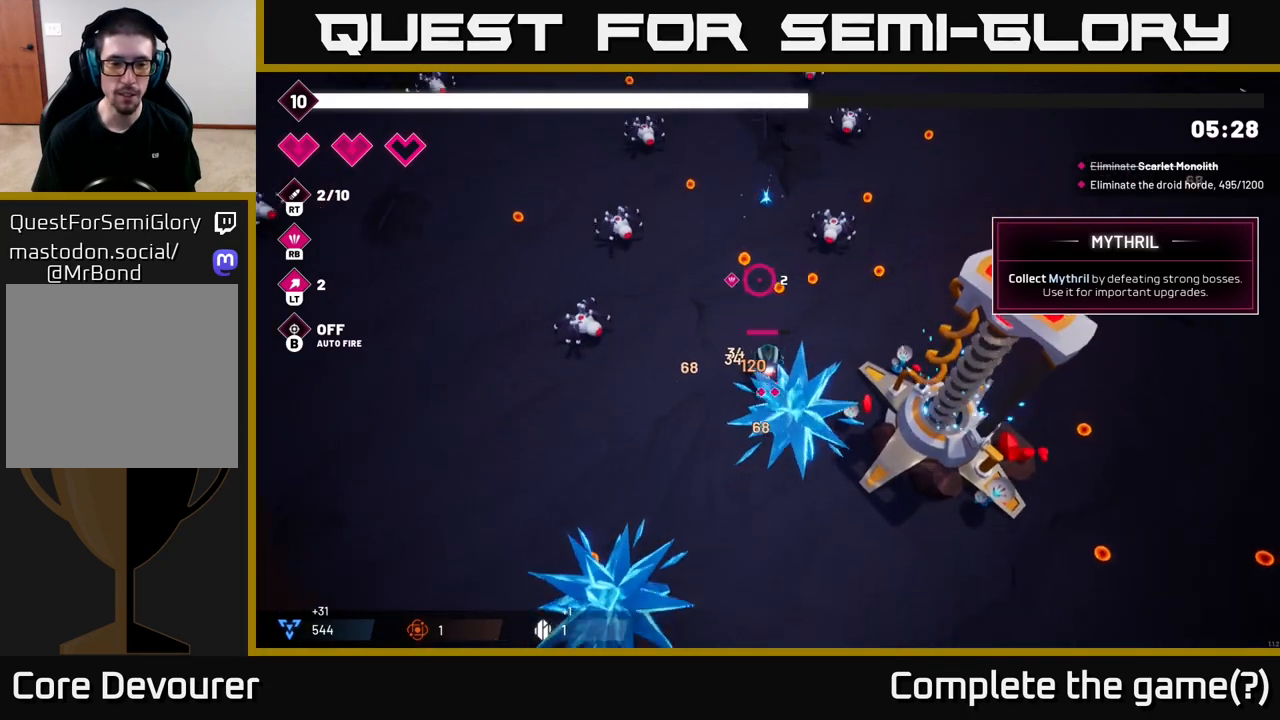
{"buttons": [], "left_stick": "down-right", "right_stick": "left", "events": [[150, "right_stick", "up-left"], [283, "right_stick", "left"], [500, "left_stick", "down-right"]]}
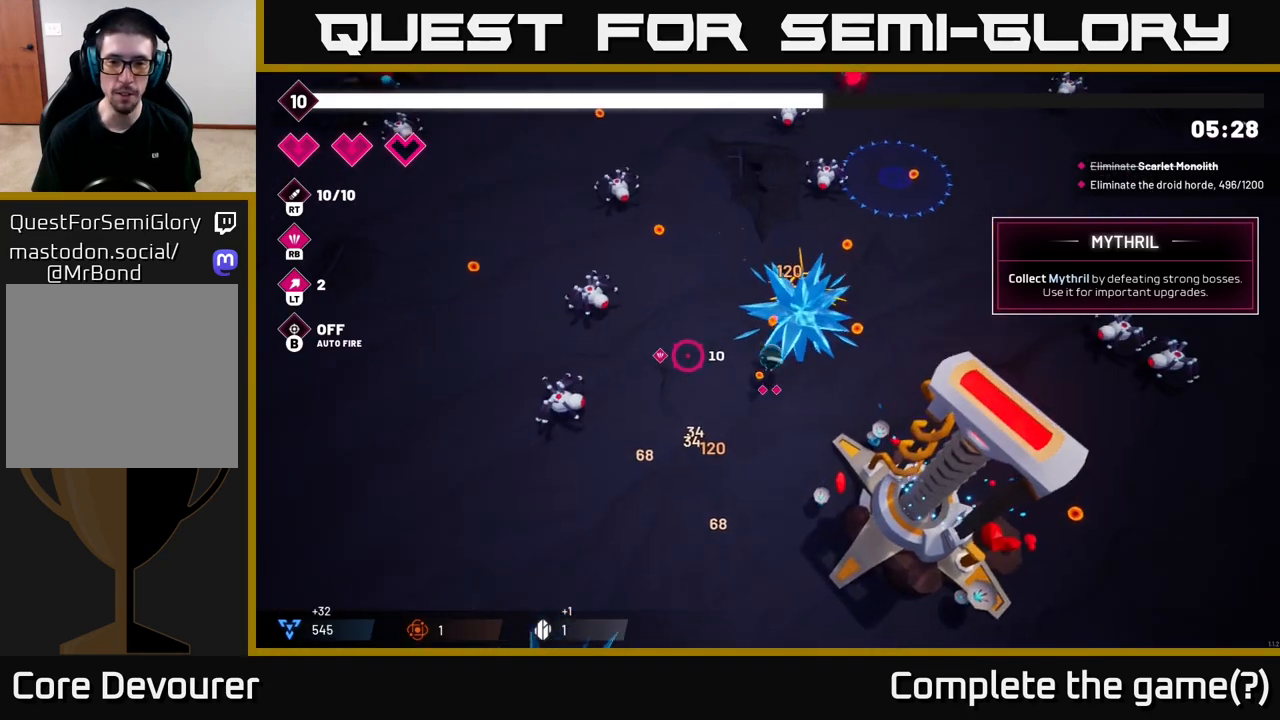
{"buttons": [], "left_stick": "down-left", "right_stick": "left", "events": [[67, "left_stick", "down"], [400, "left_stick", "down-left"]]}
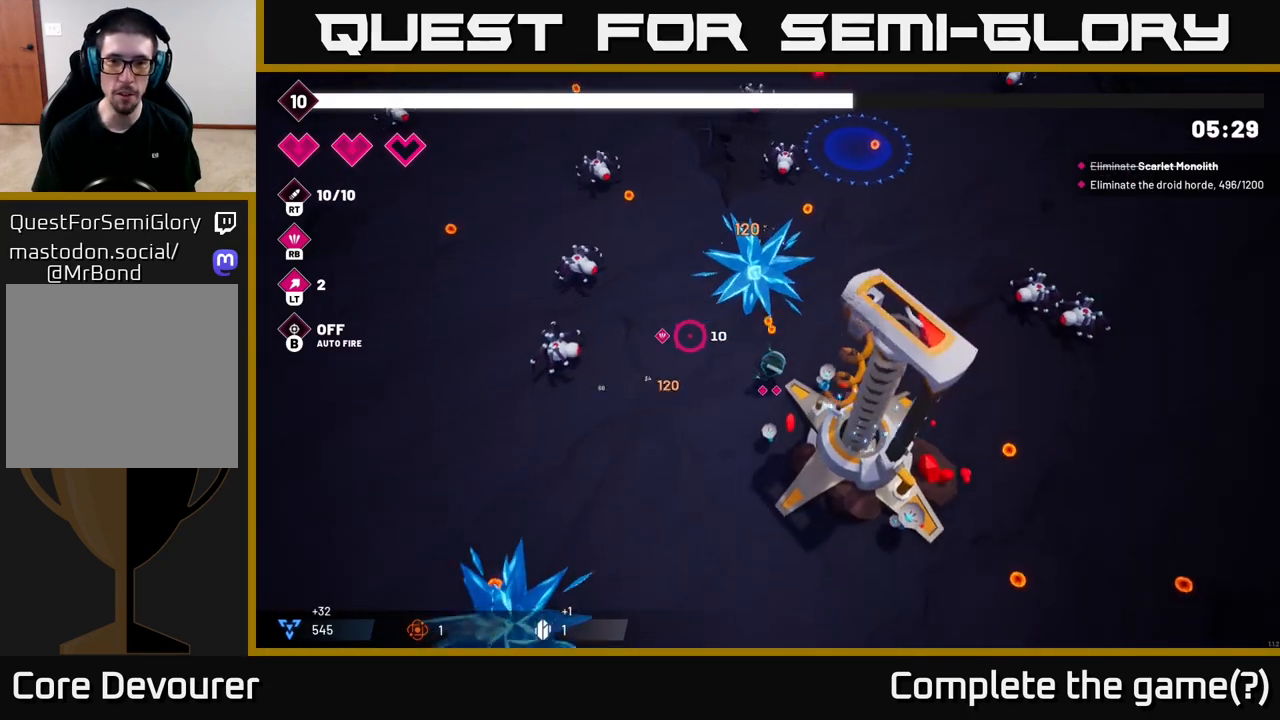
{"buttons": ["R2"], "left_stick": "down-left", "right_stick": "left", "events": [[183, "right_stick", "up-left"], [250, "R2", "down"], [250, "left_stick", "left"], [483, "left_stick", "down-left"], [500, "right_stick", "left"]]}
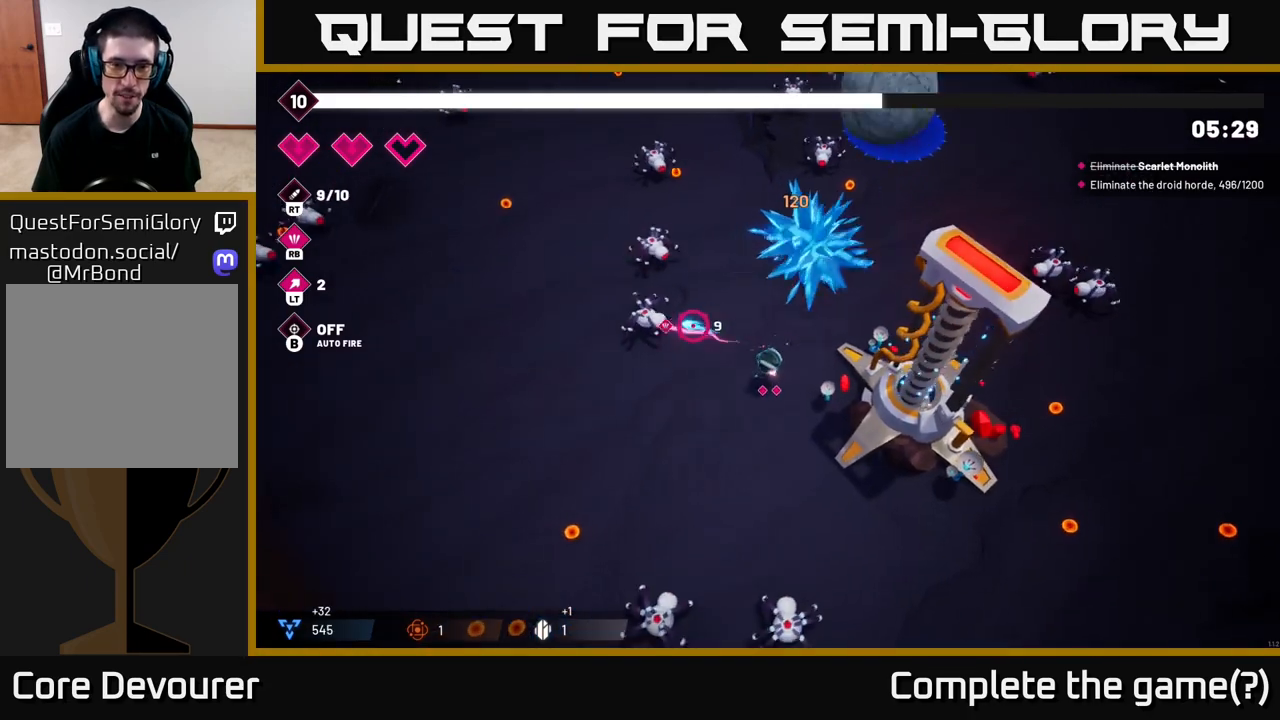
{"buttons": [], "left_stick": "down-left", "right_stick": "down", "events": [[150, "right_stick", "down-left"], [333, "R2", "up"], [333, "right_stick", "down"]]}
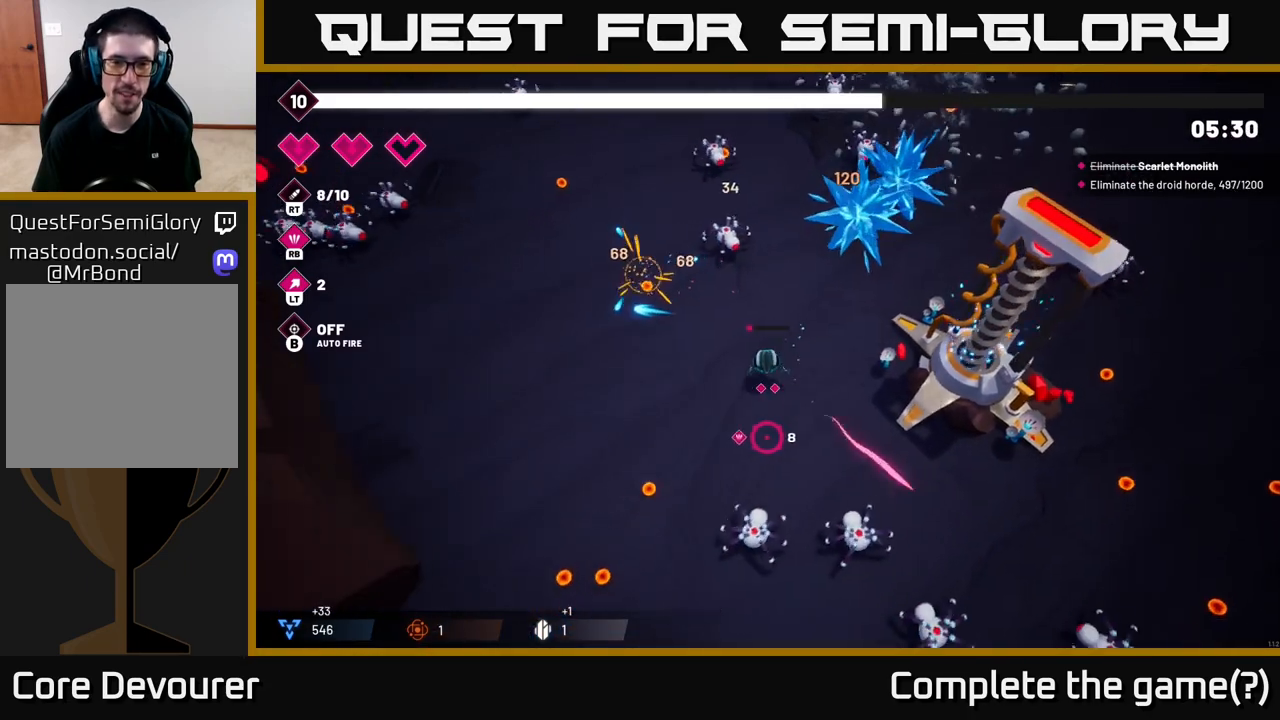
{"buttons": ["R2"], "left_stick": "down-left", "right_stick": "down-right", "events": [[100, "R2", "down"], [217, "right_stick", "down-right"]]}
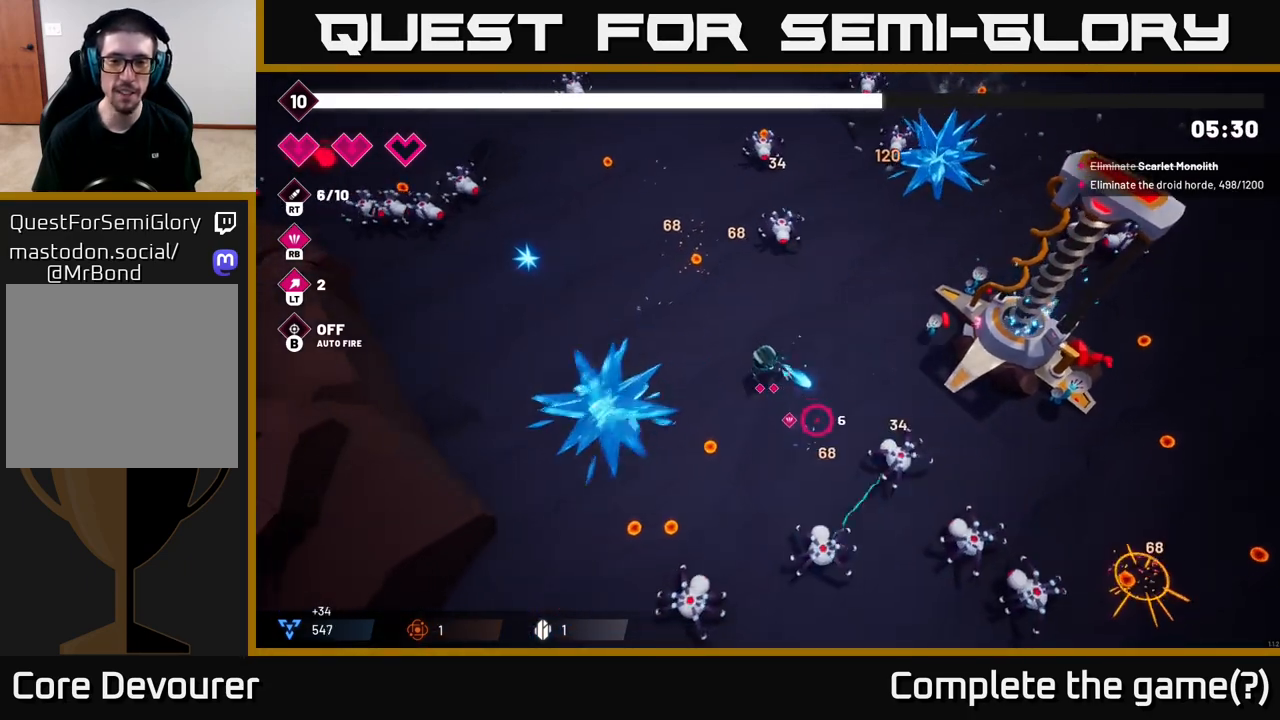
{"buttons": ["R2"], "left_stick": "down-left", "right_stick": "down", "events": [[250, "right_stick", "down"]]}
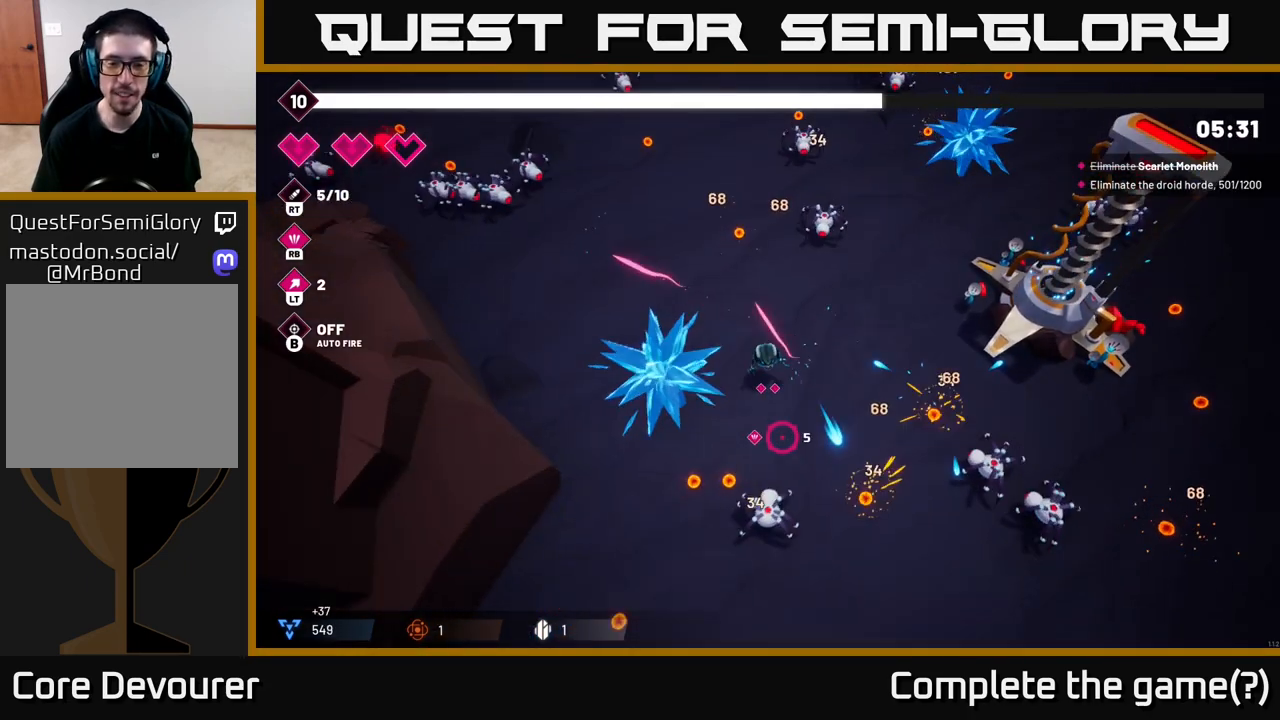
{"buttons": ["R2"], "left_stick": "down-left", "right_stick": "down-right", "events": [[367, "right_stick", "down-right"]]}
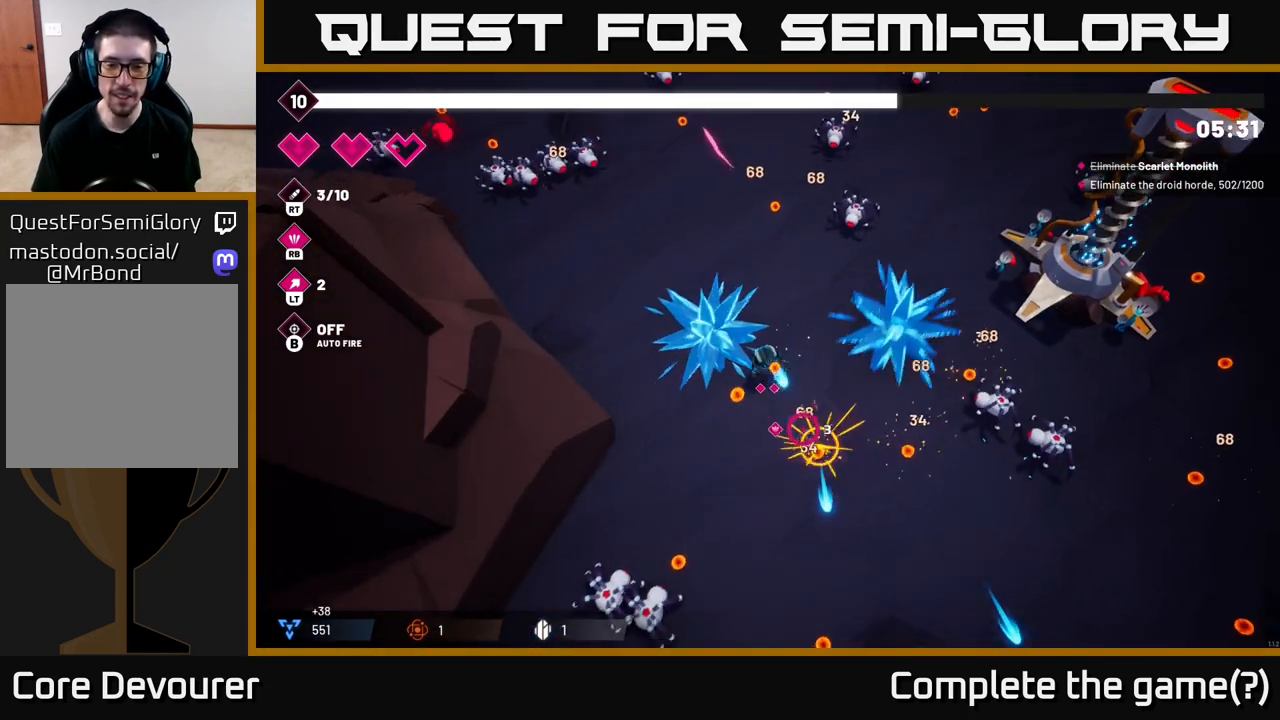
{"buttons": [], "left_stick": "down-right", "right_stick": "down-right", "events": [[133, "R2", "up"], [233, "left_stick", "down"], [467, "left_stick", "down-right"]]}
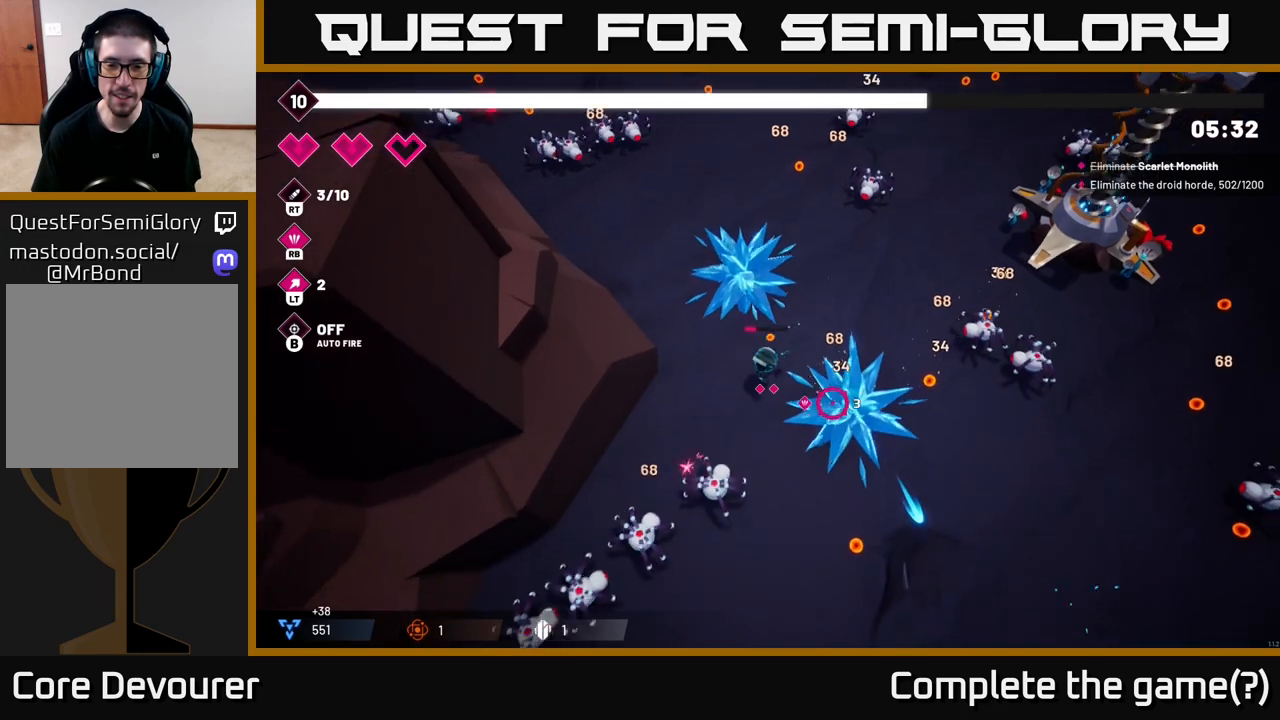
{"buttons": [], "left_stick": "down", "right_stick": "down-right", "events": [[400, "left_stick", "down"]]}
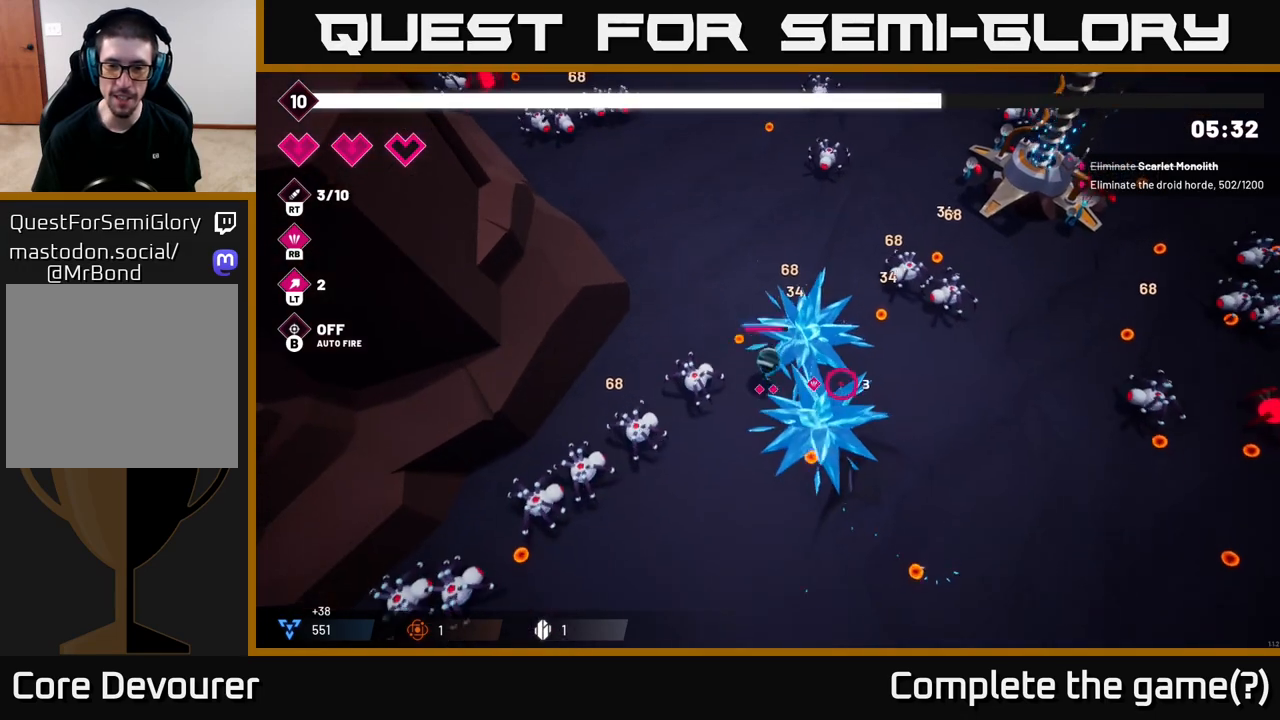
{"buttons": [], "left_stick": "down", "right_stick": "left", "events": [[17, "left_stick", "down-right"], [183, "right_stick", "down-left"], [233, "right_stick", "left"], [283, "R2", "down"], [367, "left_stick", "down"], [450, "R2", "up"]]}
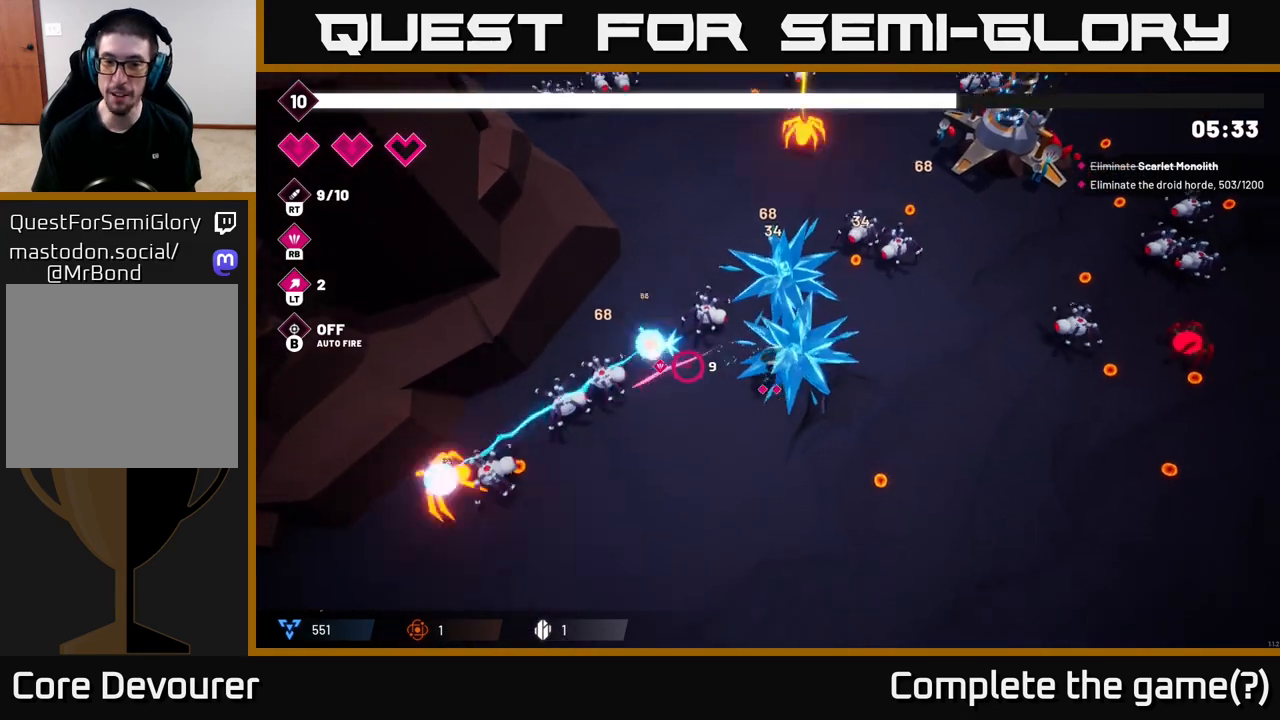
{"buttons": [], "left_stick": "down-right", "right_stick": "left", "events": [[150, "R1", "down"], [250, "R1", "up"], [283, "left_stick", "down-right"]]}
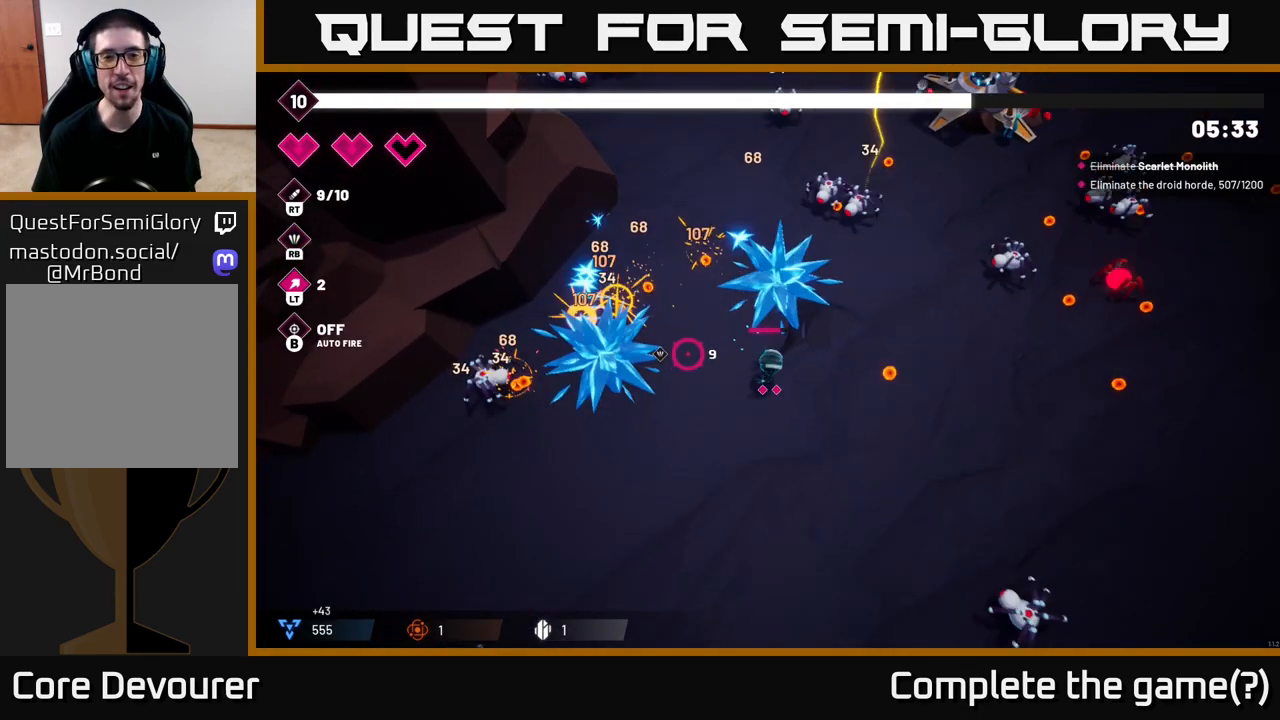
{"buttons": [], "left_stick": "left", "right_stick": "up", "events": [[183, "right_stick", "up-left"], [383, "left_stick", "left"], [500, "right_stick", "up"]]}
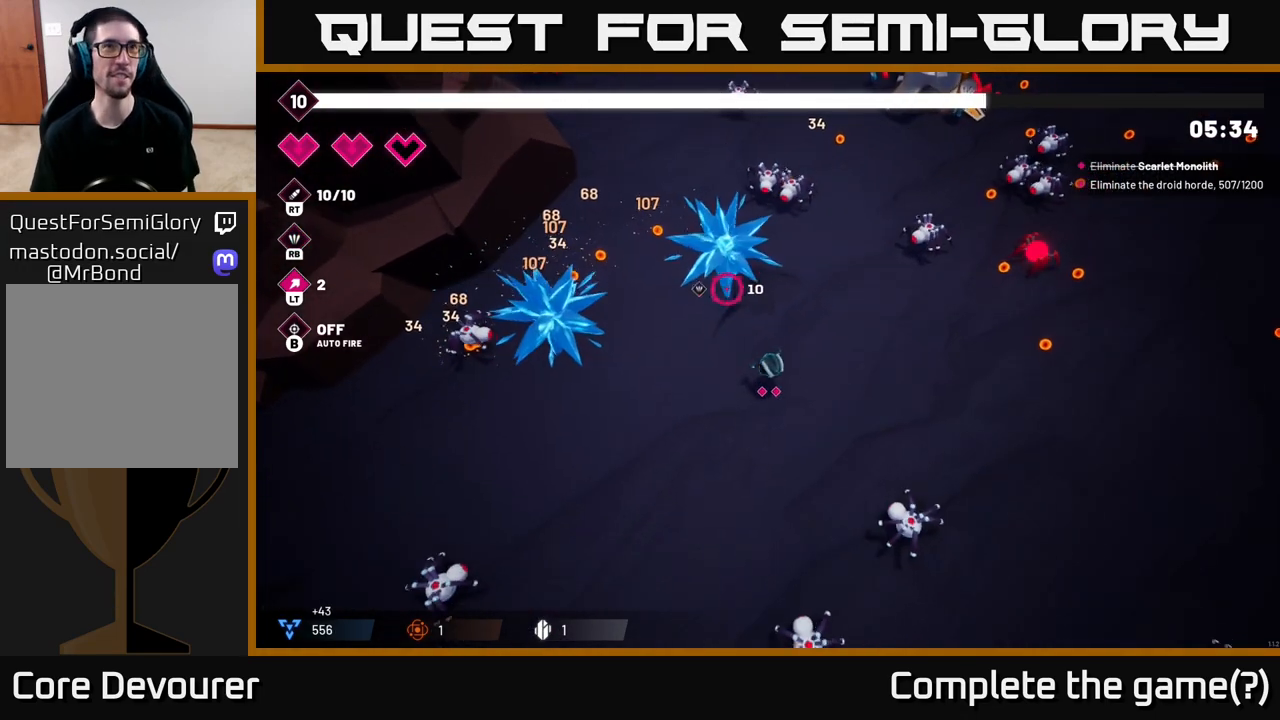
{"buttons": ["R2"], "left_stick": "up-left", "right_stick": "left", "events": [[300, "right_stick", "left"], [367, "left_stick", "up-left"], [383, "R2", "down"]]}
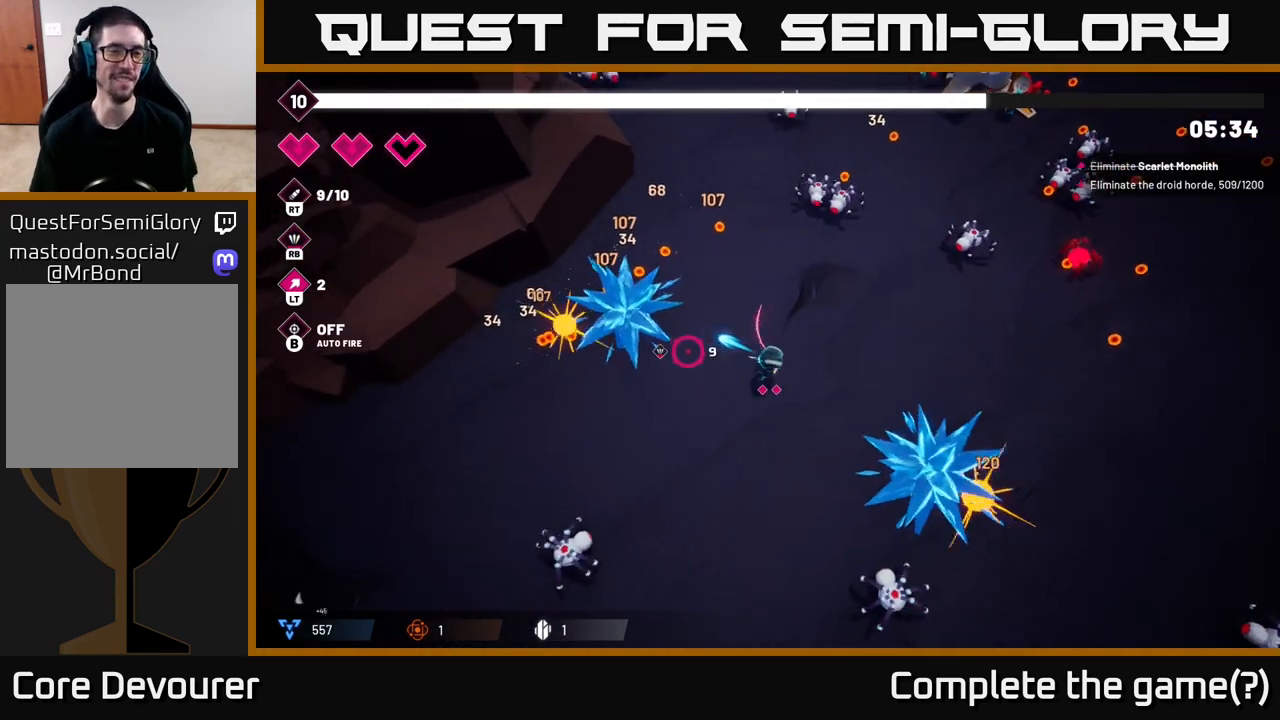
{"buttons": [], "left_stick": "left", "right_stick": "up-right", "events": [[117, "R2", "up"], [283, "right_stick", "up"], [300, "left_stick", "left"], [450, "right_stick", "up-right"]]}
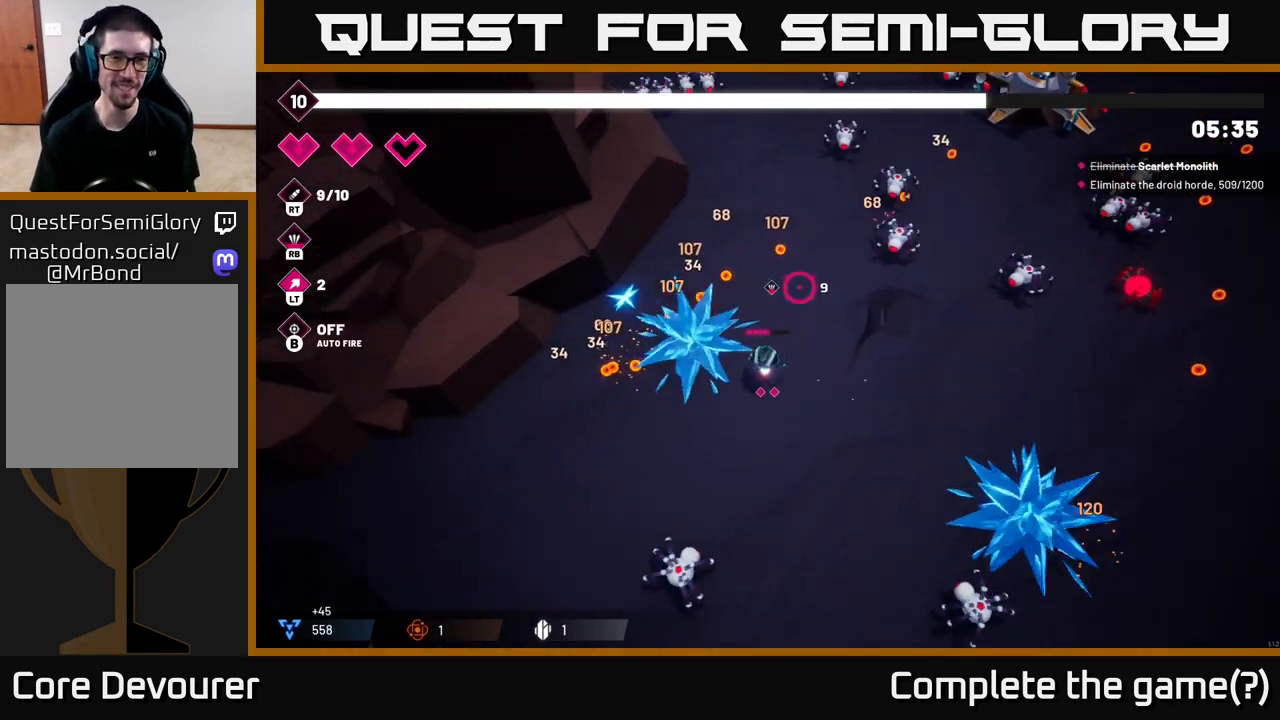
{"buttons": [], "left_stick": "up-right", "right_stick": "up-right", "events": [[183, "left_stick", "up-left"], [483, "left_stick", "up-right"]]}
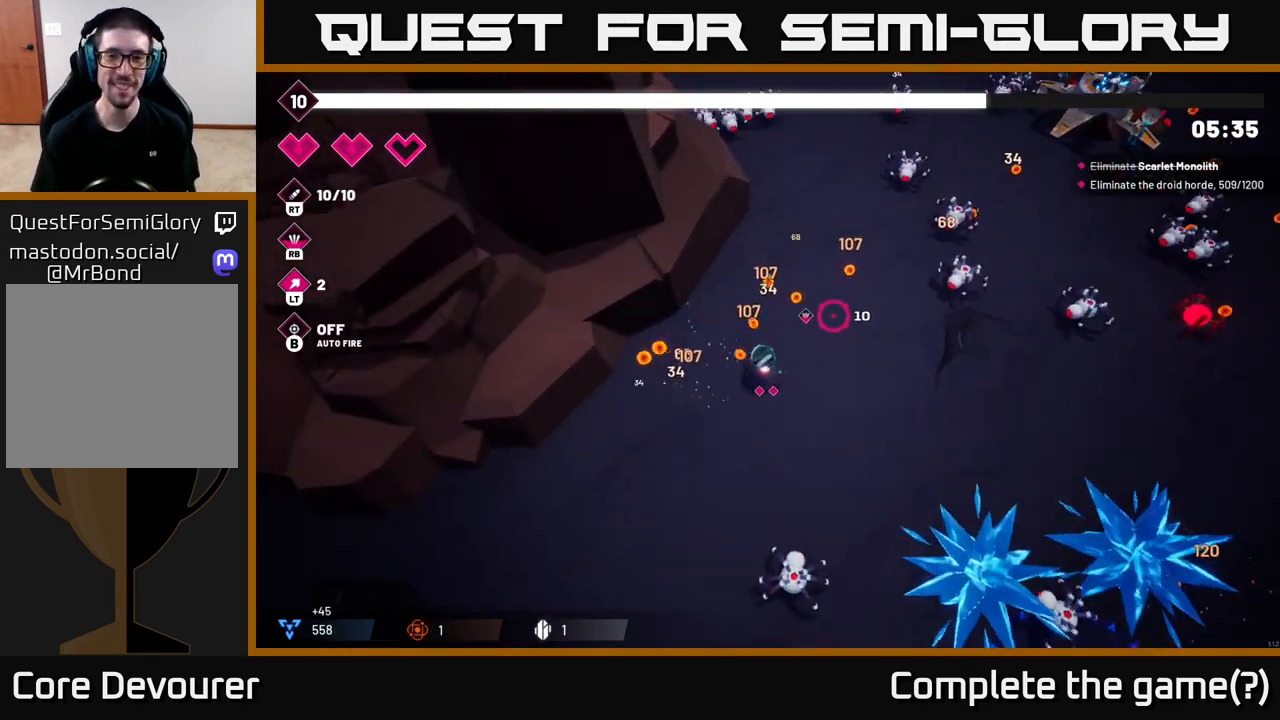
{"buttons": [], "left_stick": "up-right", "right_stick": "right", "events": [[50, "right_stick", "right"], [217, "R2", "down"], [433, "R2", "up"]]}